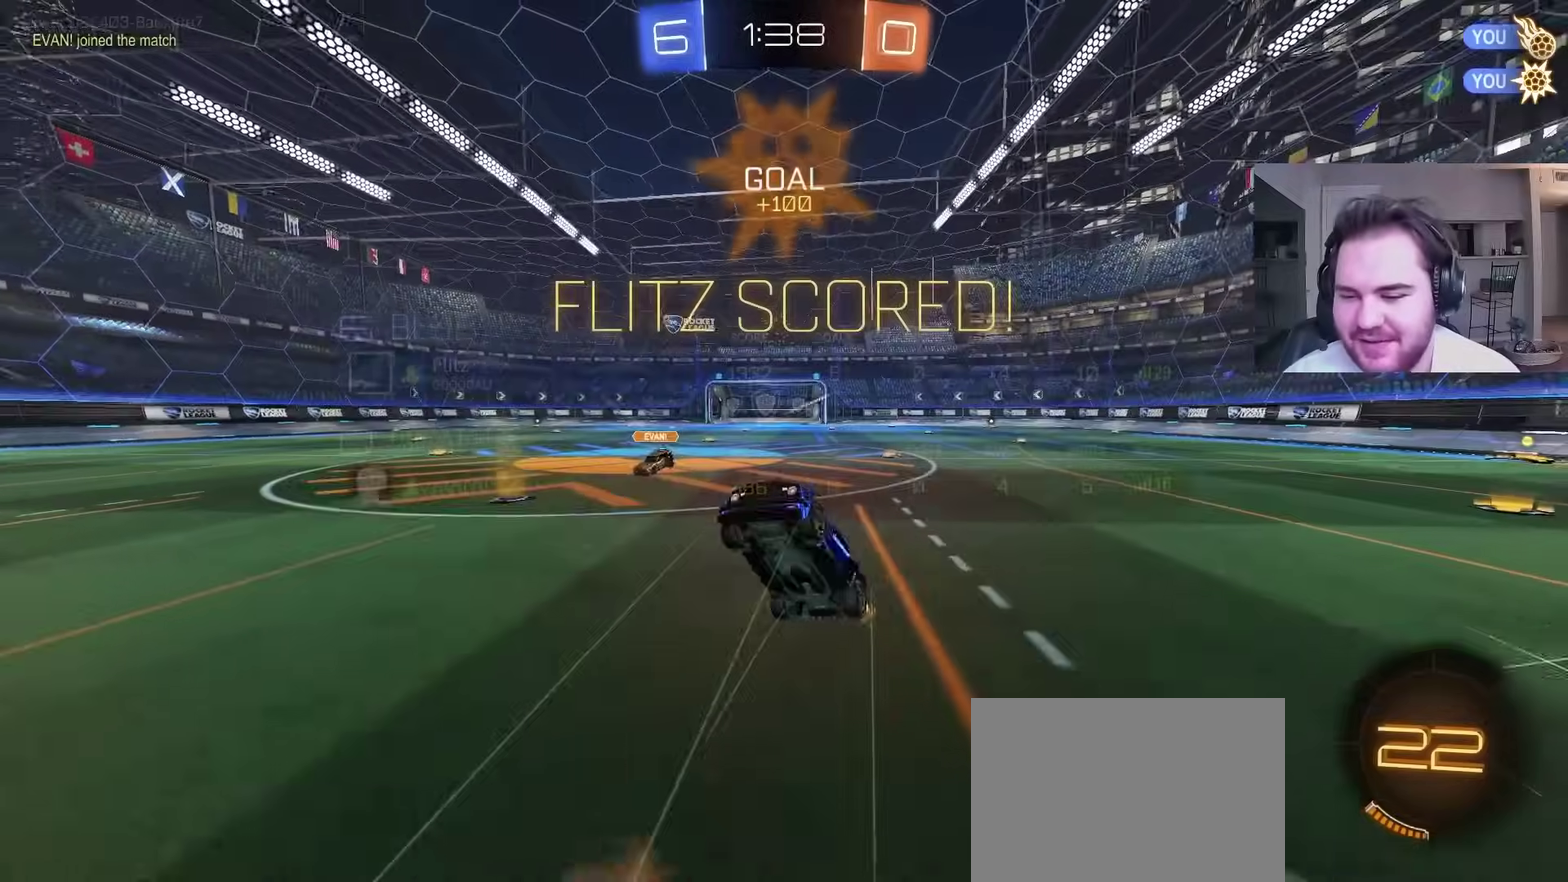
Gameplay with a controller (PlayStation layout); each line is a JSON object with the inputs held at the frame after it. "events" lists button and stick changes between this image and that frame as [ms after this image, input, new state], when the widget could be followed in between. Not read: R1.
{"buttons": [], "left_stick": "up", "right_stick": "center", "events": [[50, "CROSS", "up"], [83, "R2", "up"], [133, "L1", "up"], [233, "left_stick", "up-left"], [283, "left_stick", "up"]]}
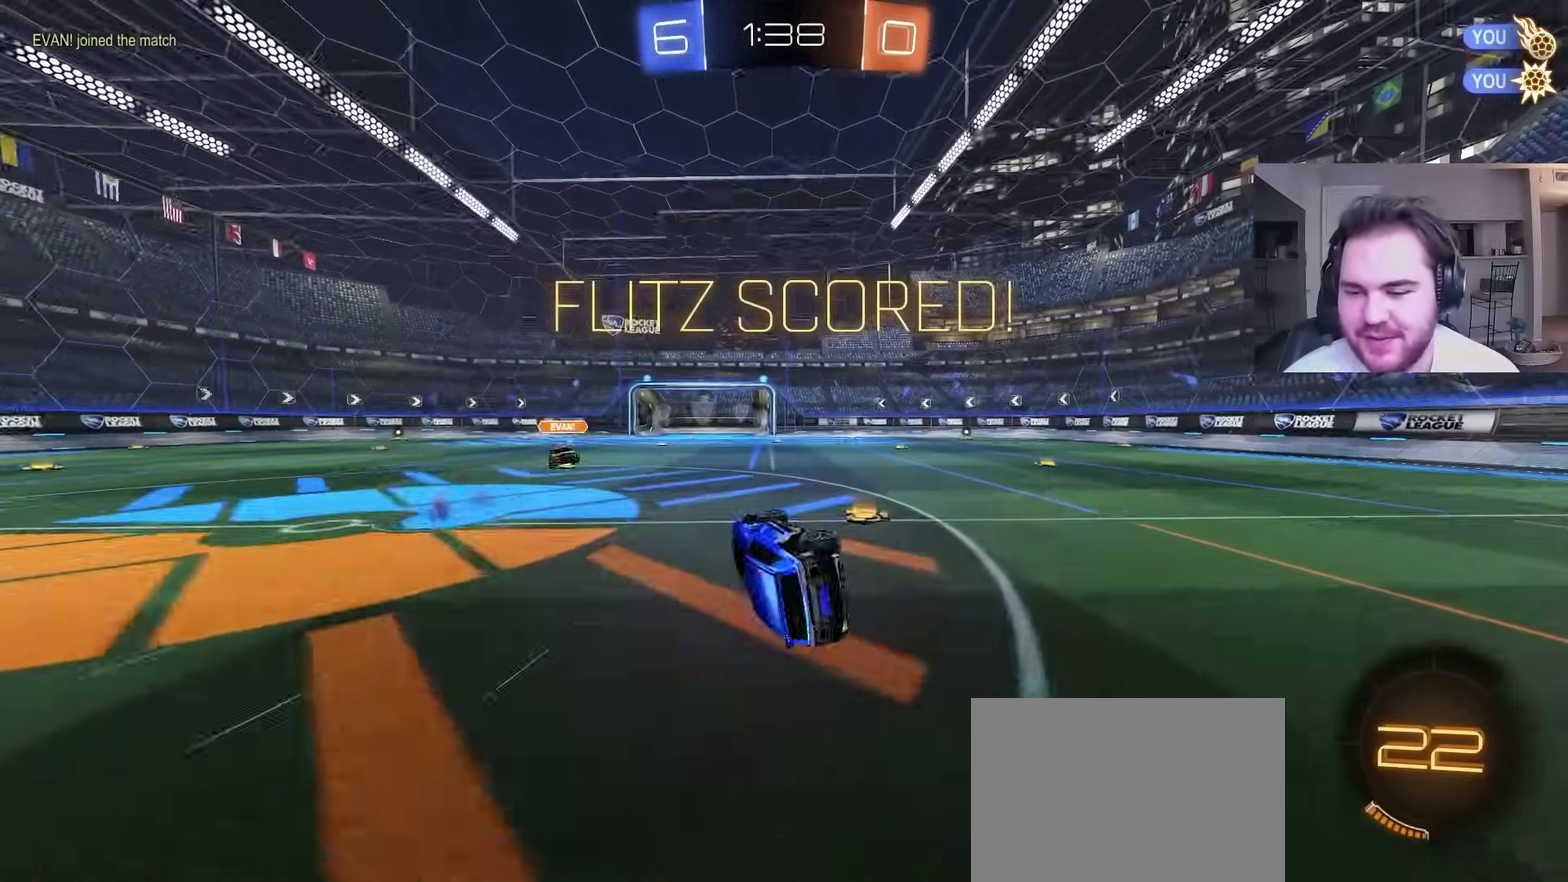
{"buttons": ["CIRCLE", "R2"], "left_stick": "center", "right_stick": "center", "events": [[100, "left_stick", "up-right"], [233, "left_stick", "right"], [317, "R2", "down"], [350, "CIRCLE", "down"], [500, "left_stick", "center"]]}
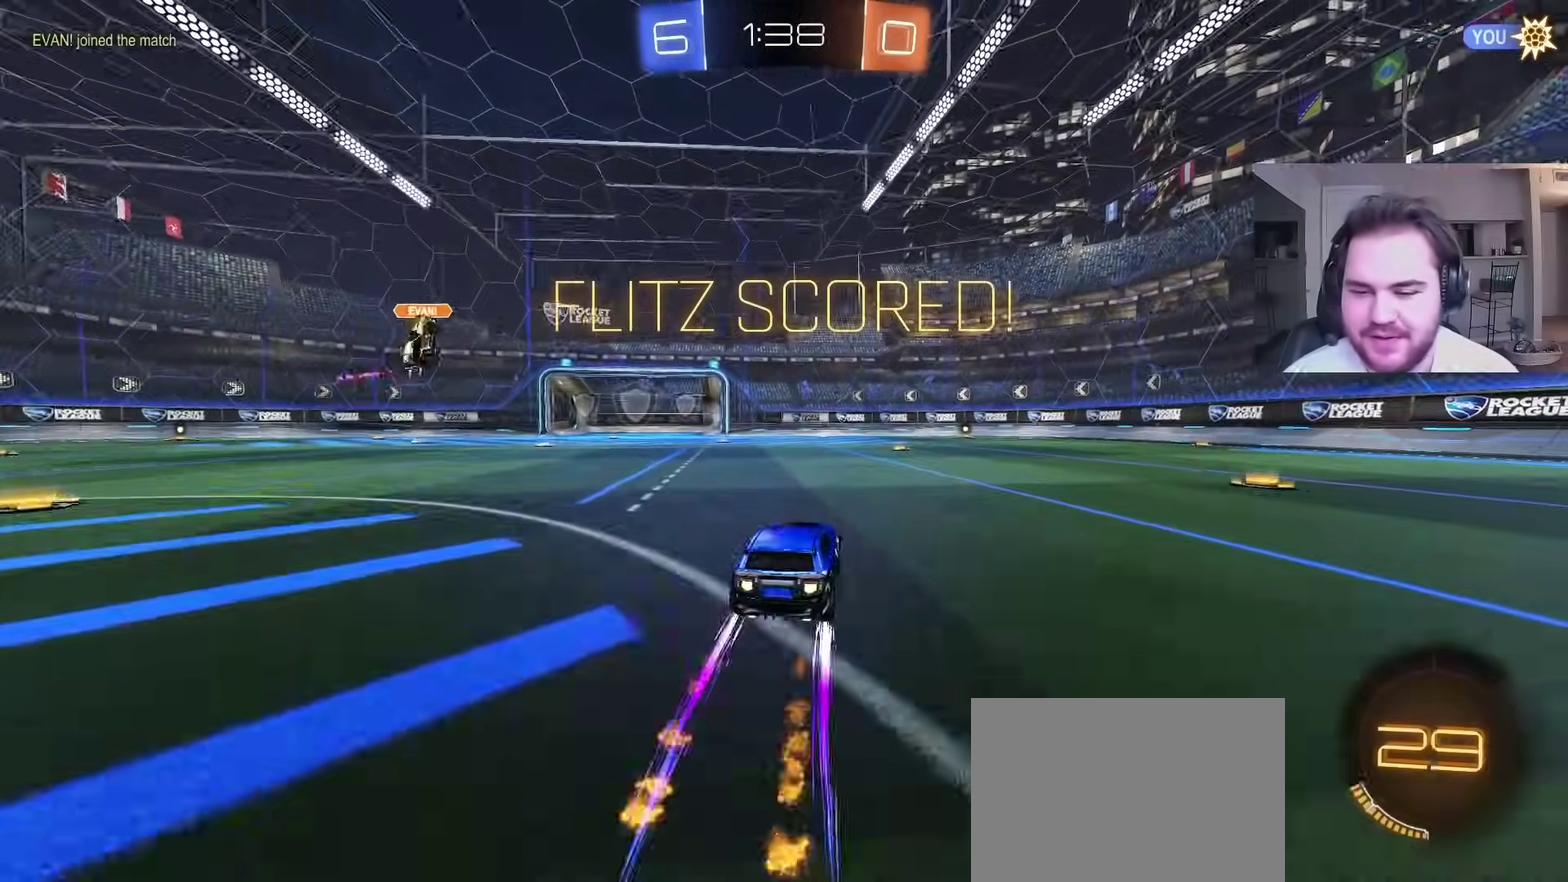
{"buttons": ["CIRCLE"], "left_stick": "center", "right_stick": "center", "events": [[100, "CROSS", "down"], [167, "CROSS", "up"], [167, "L1", "down"], [183, "left_stick", "up-right"], [233, "CROSS", "down"], [350, "left_stick", "down"], [367, "R2", "up"], [383, "CROSS", "up"], [400, "left_stick", "center"], [417, "L1", "up"]]}
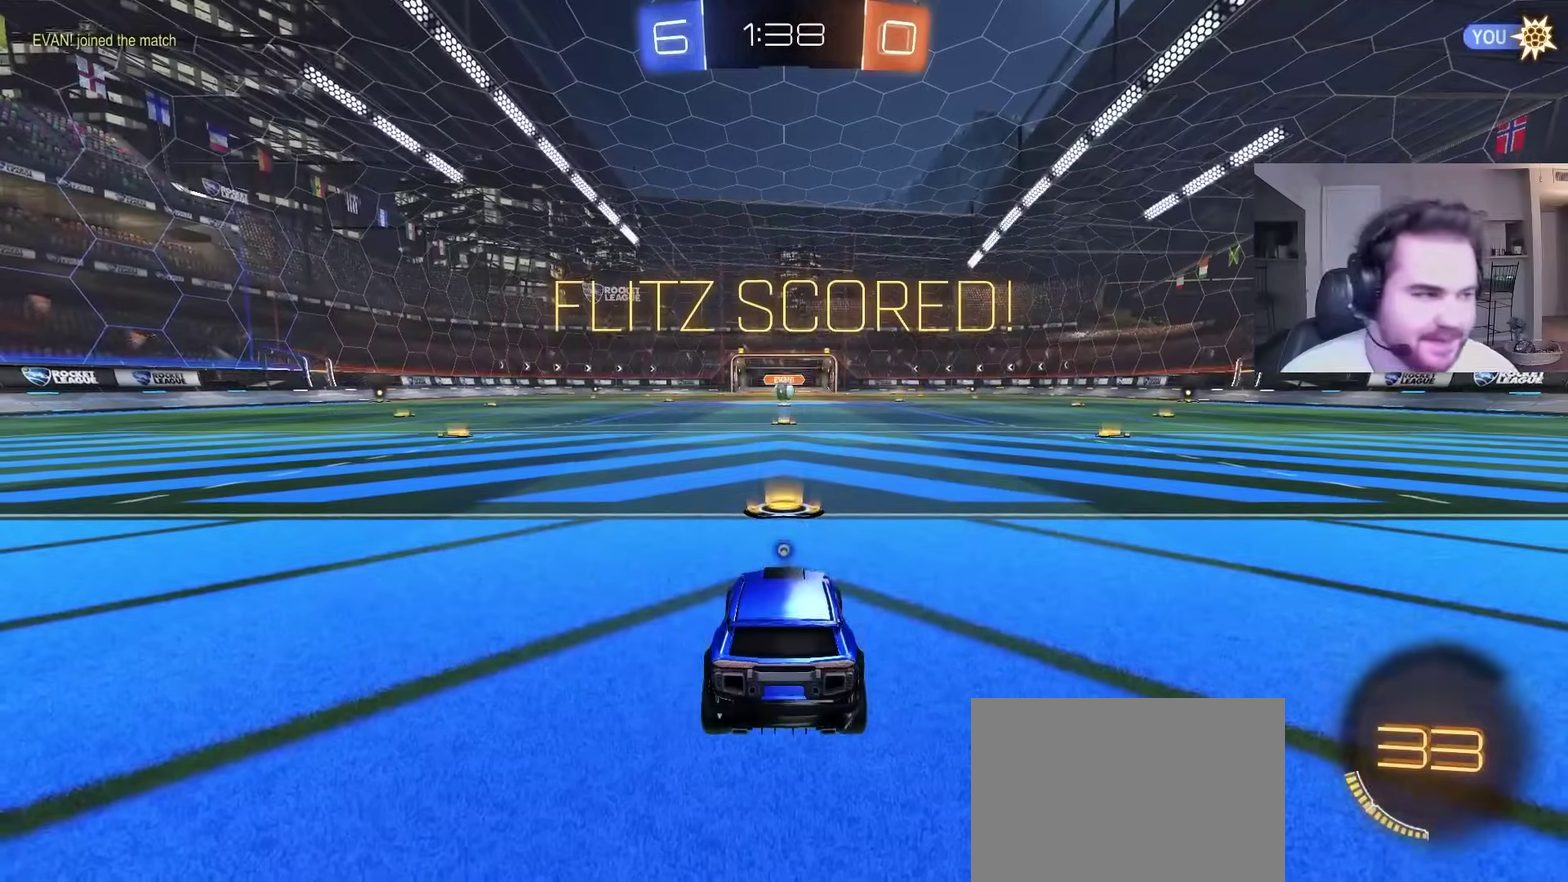
{"buttons": ["TRIANGLE"], "left_stick": "center", "right_stick": "center", "events": [[50, "CIRCLE", "up"], [200, "CROSS", "down"], [283, "SQUARE", "down"], [317, "CROSS", "up"], [400, "SQUARE", "up"], [400, "TRIANGLE", "down"]]}
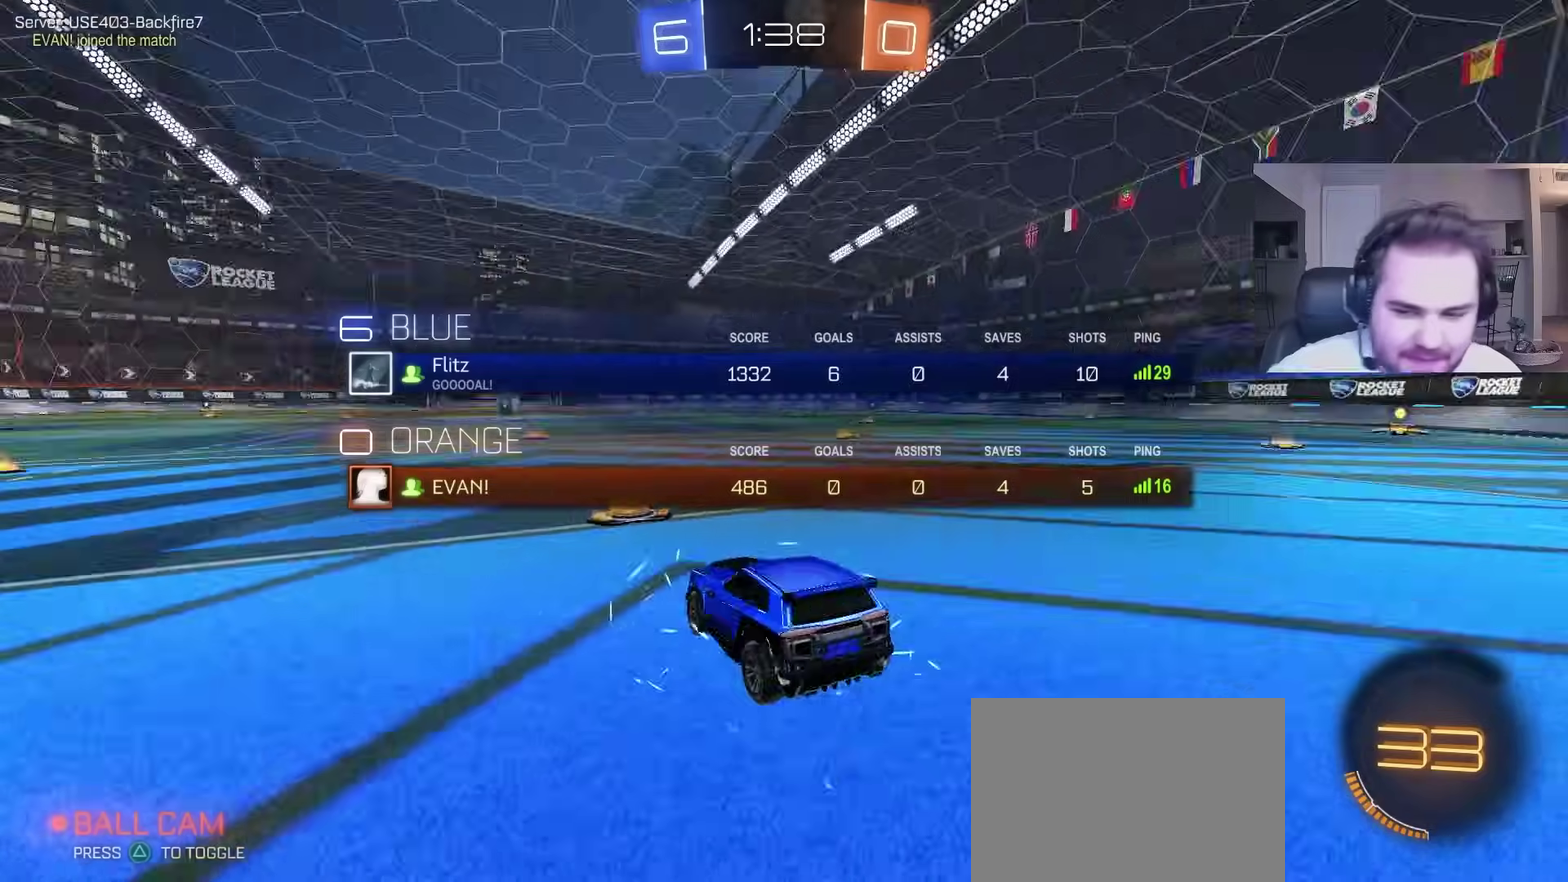
{"buttons": [], "left_stick": "up-left", "right_stick": "center", "events": [[50, "TRIANGLE", "up"], [200, "SQUARE", "down"], [350, "SQUARE", "up"], [400, "left_stick", "up-left"]]}
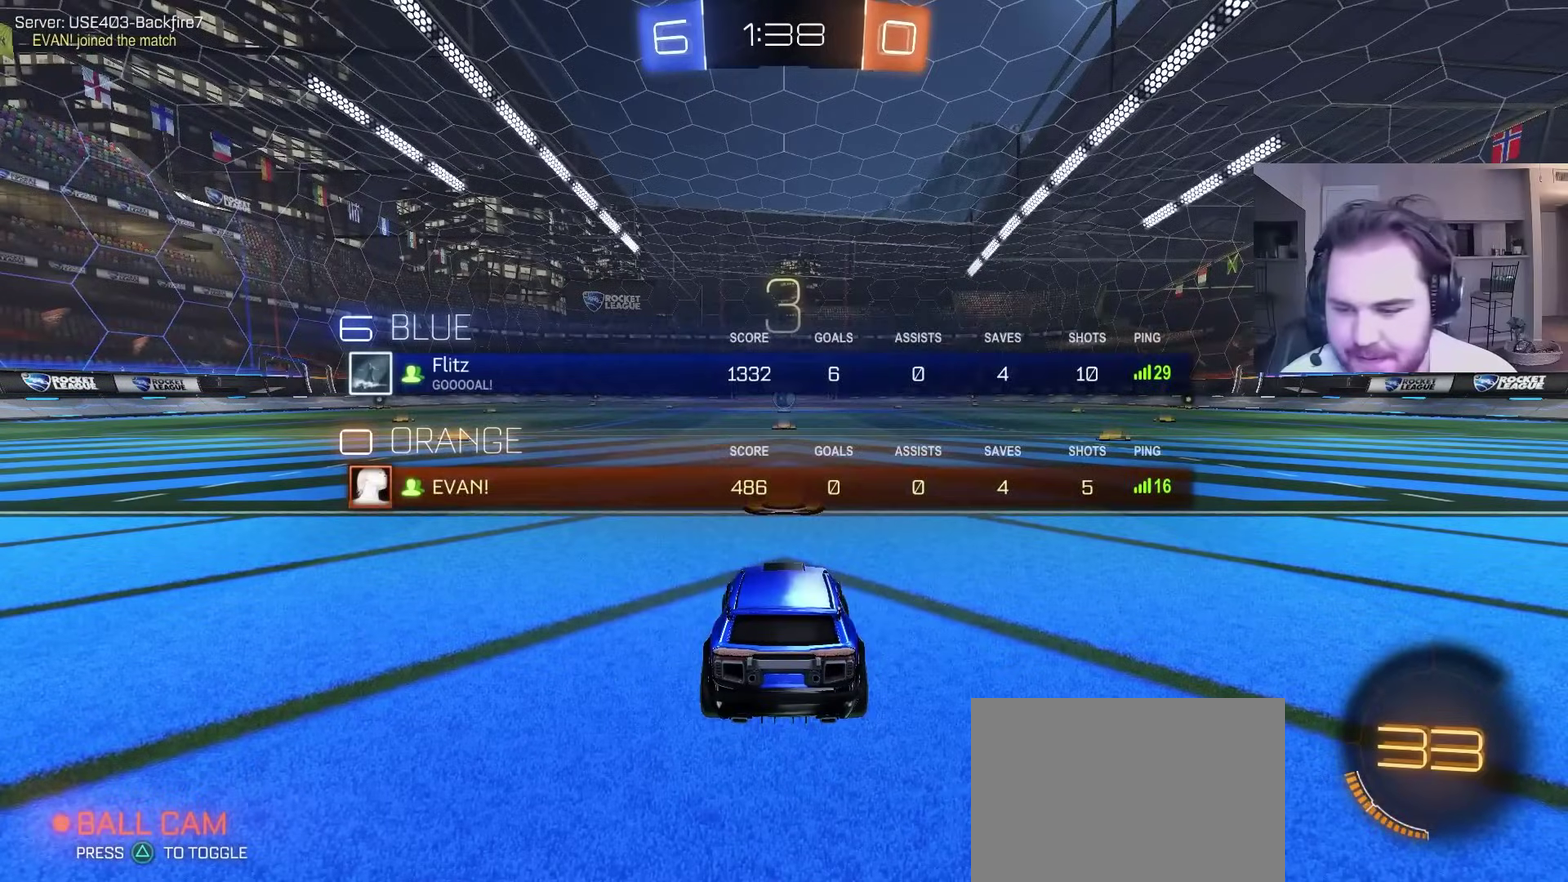
{"buttons": ["R2"], "left_stick": "right", "right_stick": "center", "events": [[100, "left_stick", "right"], [167, "R2", "down"], [217, "left_stick", "center"], [267, "left_stick", "up-left"], [417, "left_stick", "right"]]}
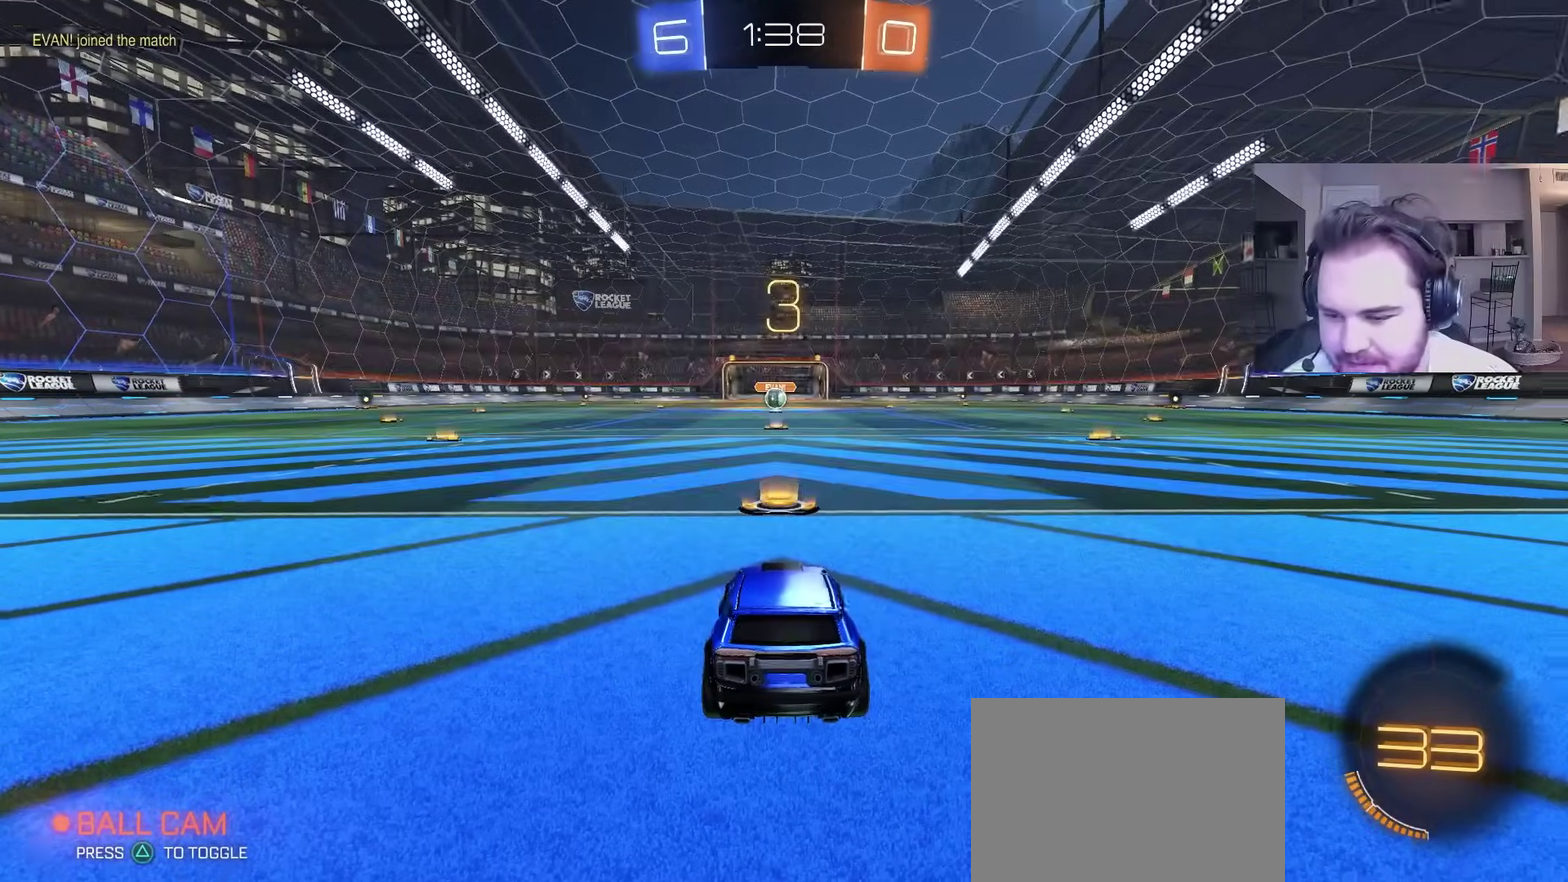
{"buttons": ["R2"], "left_stick": "right", "right_stick": "up-right", "events": [[50, "left_stick", "center"], [117, "left_stick", "left"], [150, "right_stick", "up-right"], [300, "left_stick", "center"], [383, "left_stick", "right"]]}
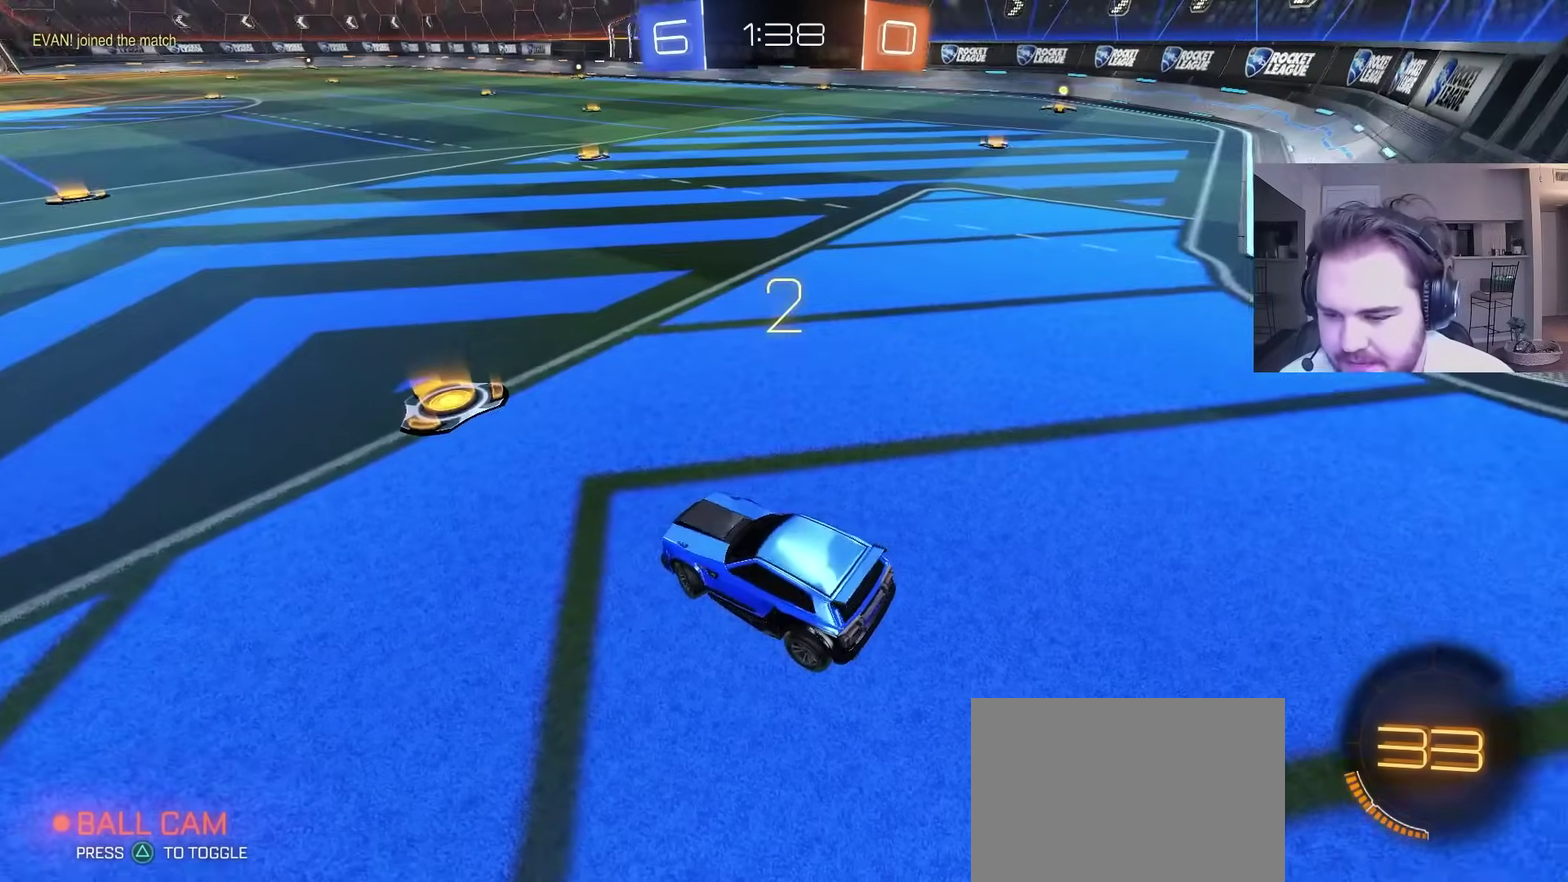
{"buttons": ["R2"], "left_stick": "center", "right_stick": "up-right", "events": [[50, "left_stick", "center"], [117, "left_stick", "left"], [283, "left_stick", "center"], [333, "left_stick", "right"], [483, "left_stick", "center"]]}
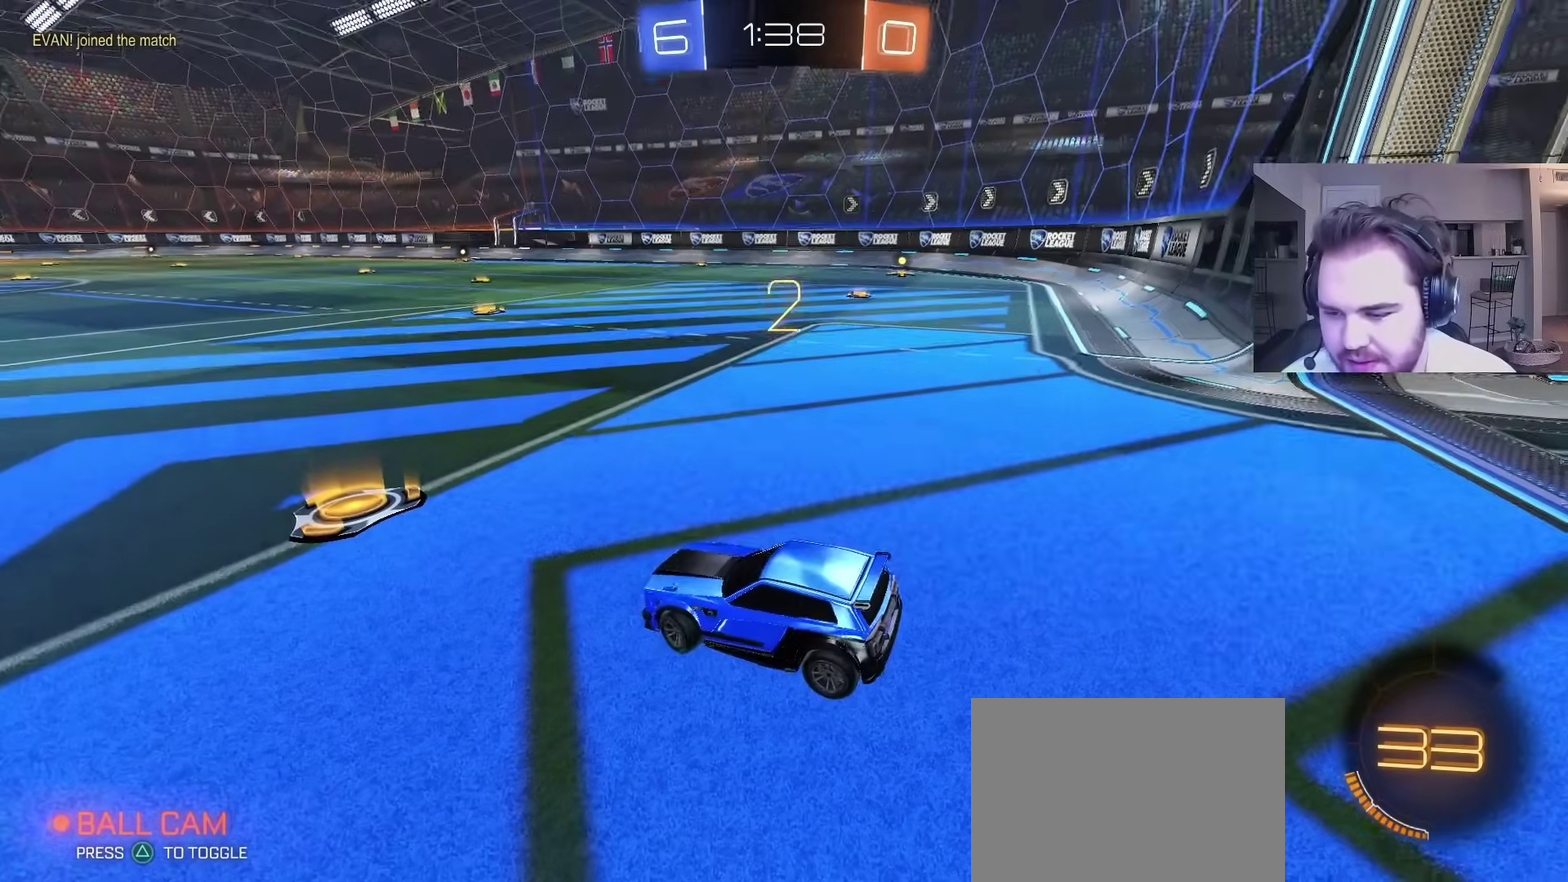
{"buttons": ["R2"], "left_stick": "center", "right_stick": "up-right", "events": [[133, "left_stick", "left"], [217, "left_stick", "center"]]}
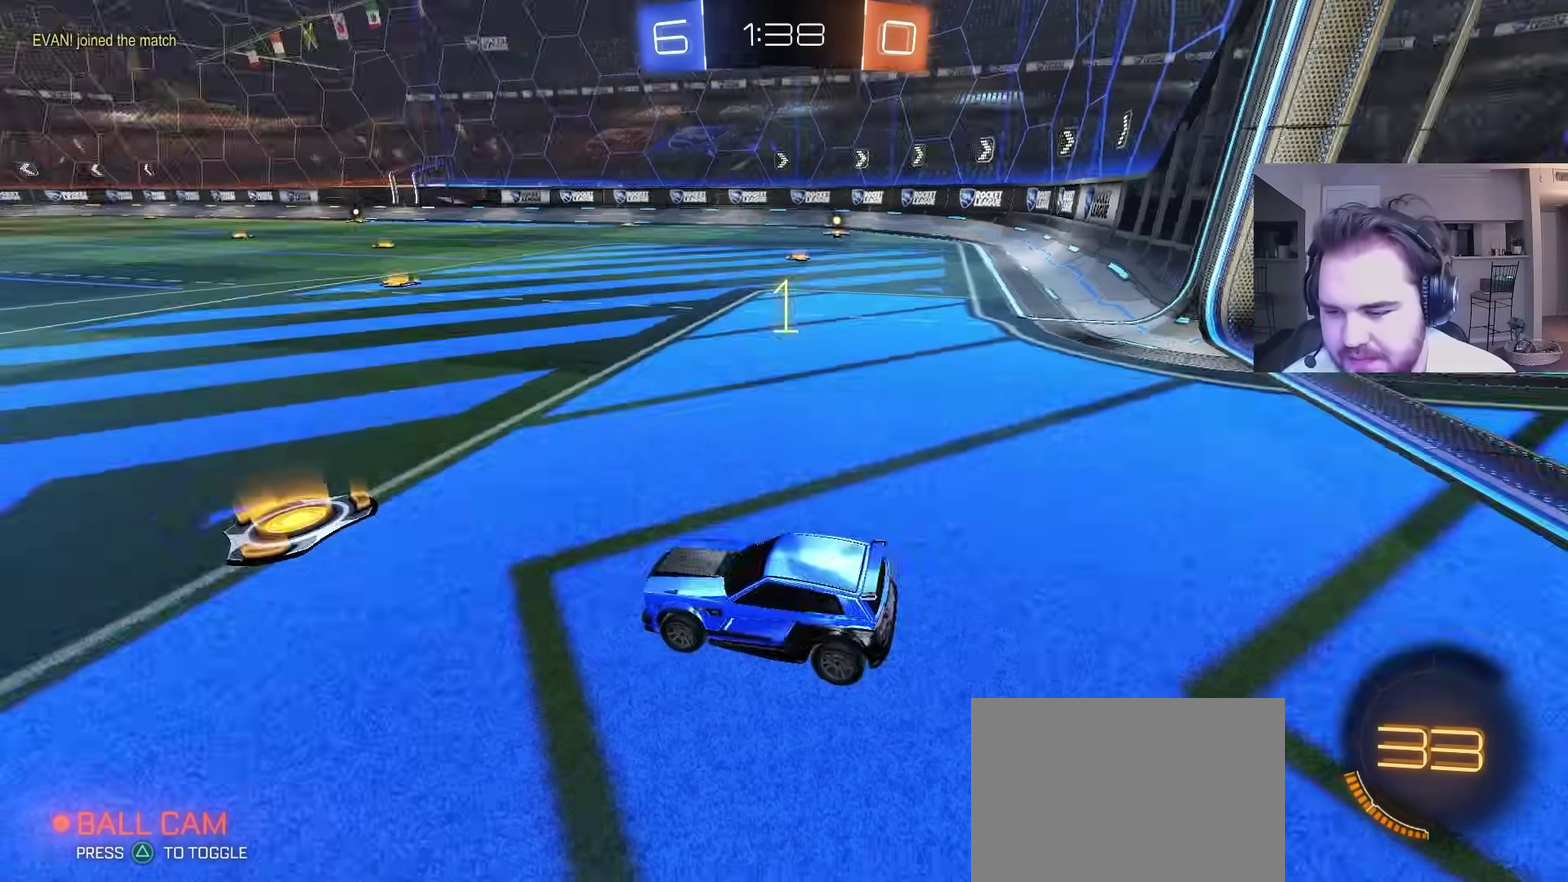
{"buttons": ["R2"], "left_stick": "center", "right_stick": "center", "events": [[33, "right_stick", "up"], [117, "right_stick", "center"]]}
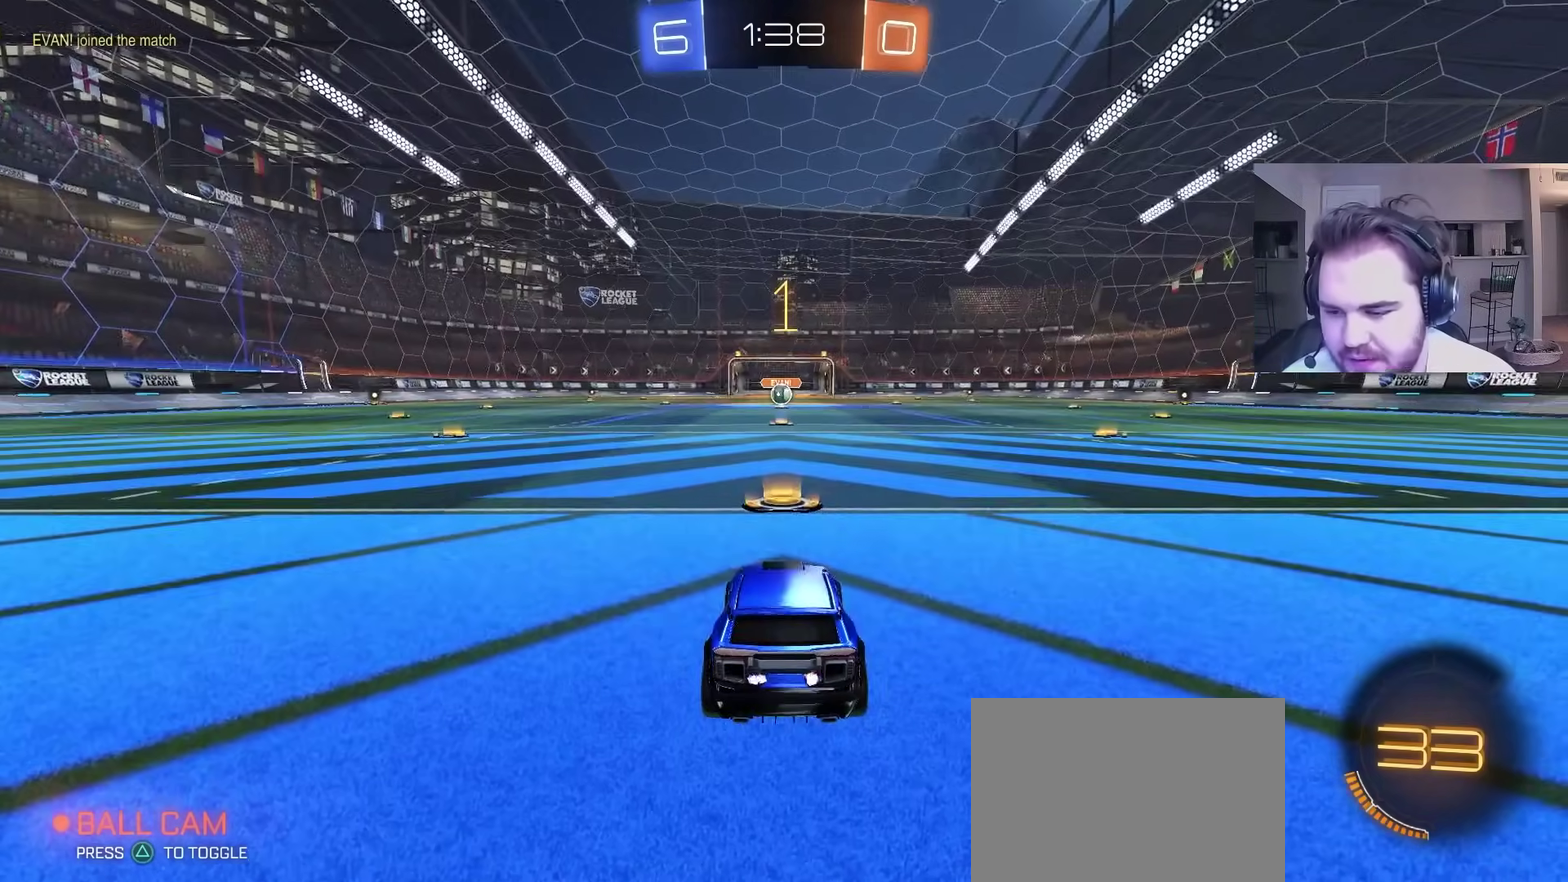
{"buttons": ["CIRCLE", "R2"], "left_stick": "center", "right_stick": "center", "events": [[17, "CIRCLE", "down"]]}
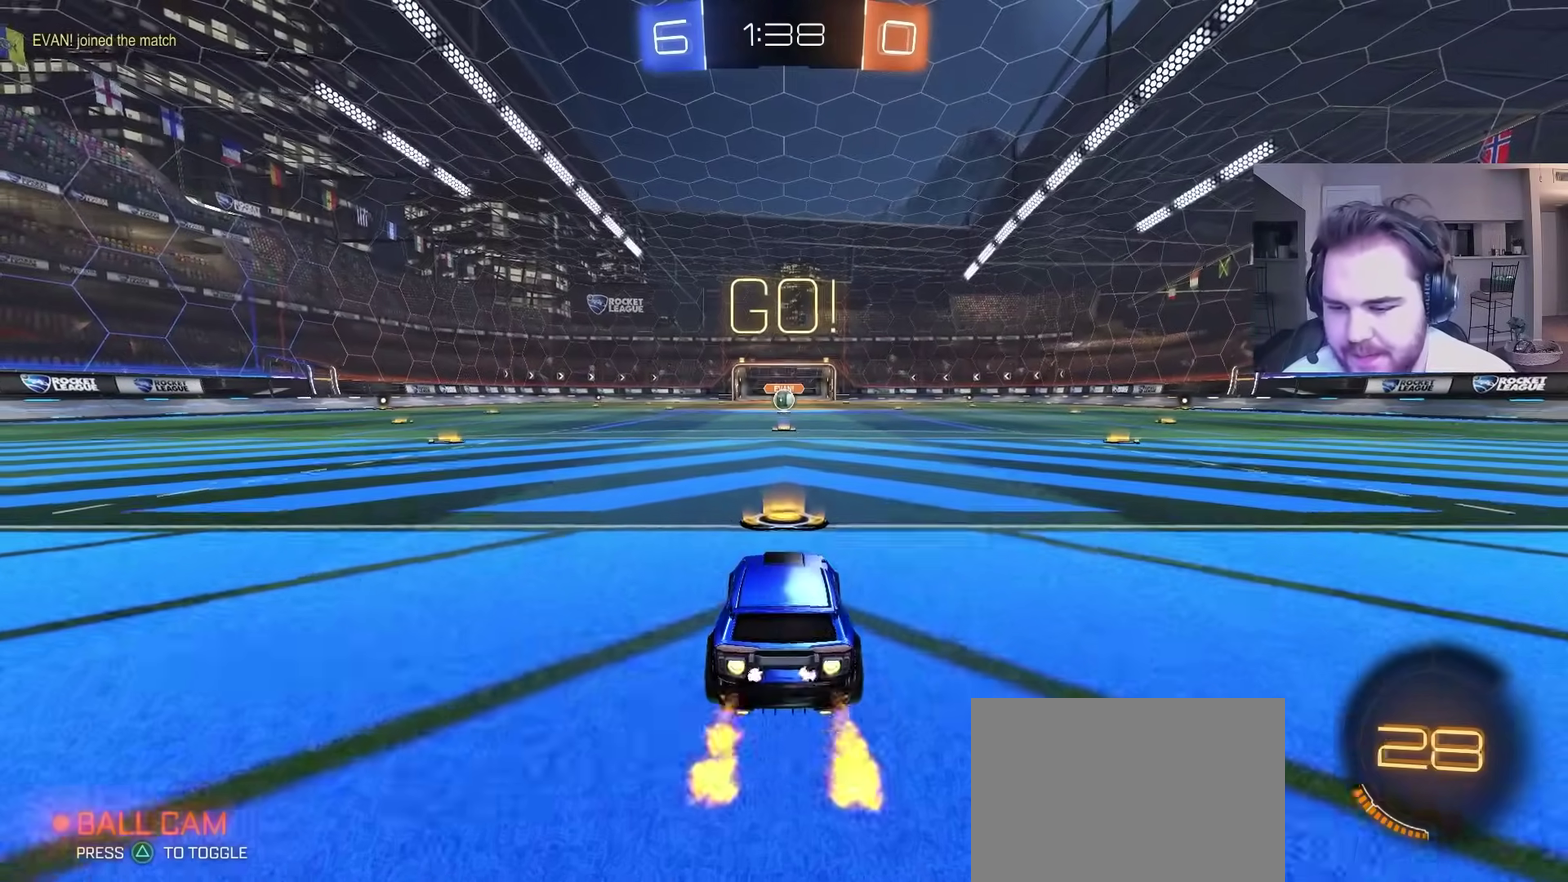
{"buttons": ["CROSS", "CIRCLE", "R2"], "left_stick": "up", "right_stick": "center", "events": [[367, "left_stick", "up-right"], [483, "left_stick", "up"], [500, "CROSS", "down"]]}
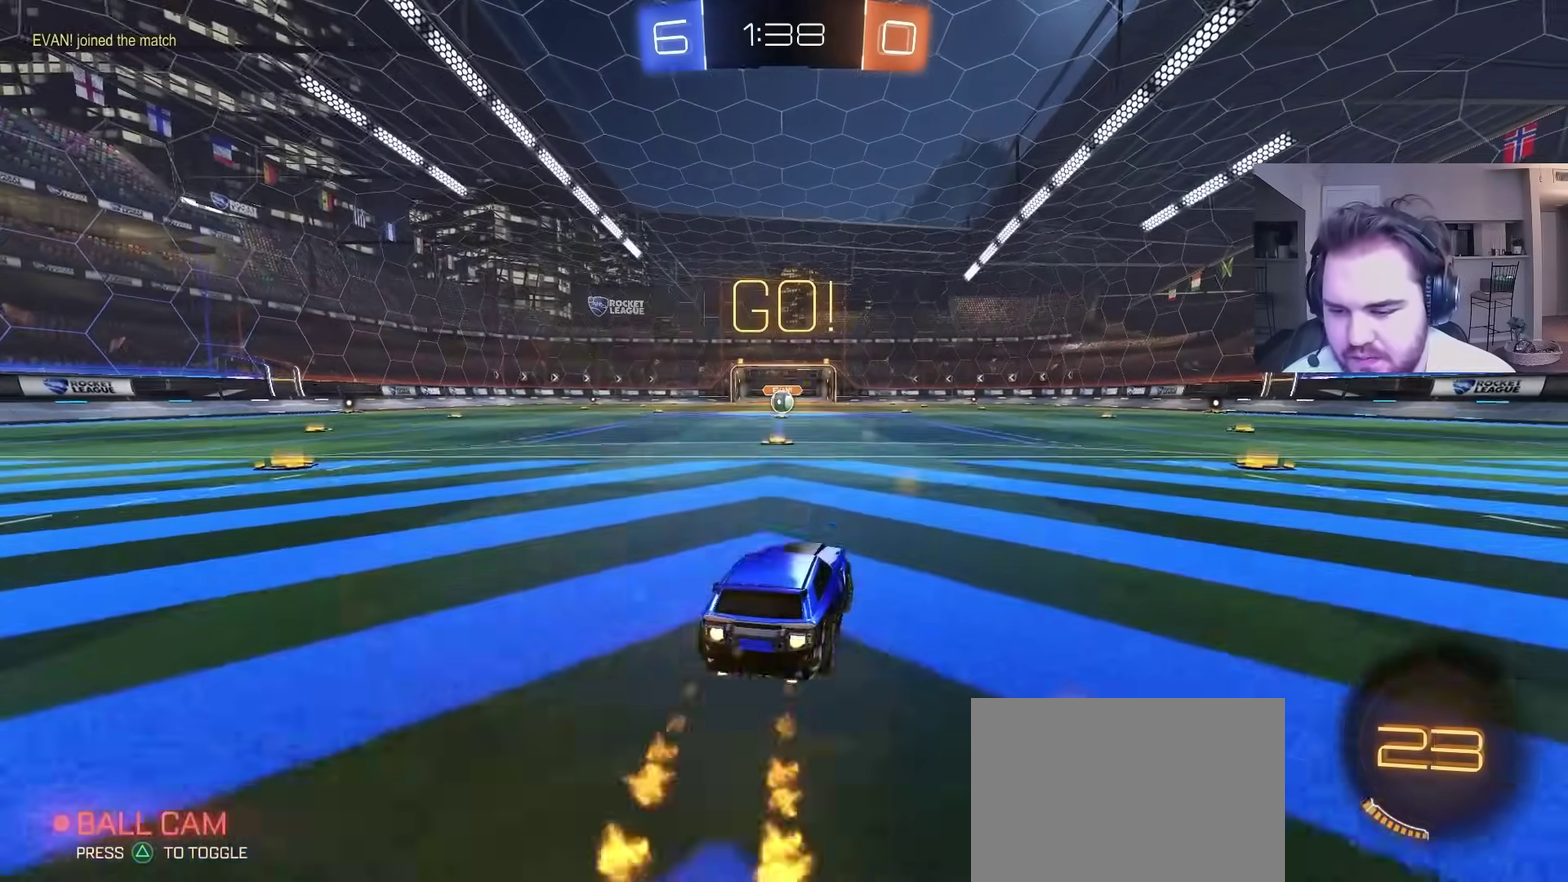
{"buttons": ["CIRCLE", "R2"], "left_stick": "down-left", "right_stick": "center", "events": [[33, "left_stick", "up-left"], [50, "CROSS", "up"], [100, "L1", "down"], [117, "CROSS", "down"], [150, "left_stick", "down"], [217, "L1", "up"], [217, "TRIANGLE", "down"], [250, "CROSS", "up"], [267, "R2", "up"], [417, "R2", "down"], [483, "TRIANGLE", "up"], [500, "left_stick", "down-left"]]}
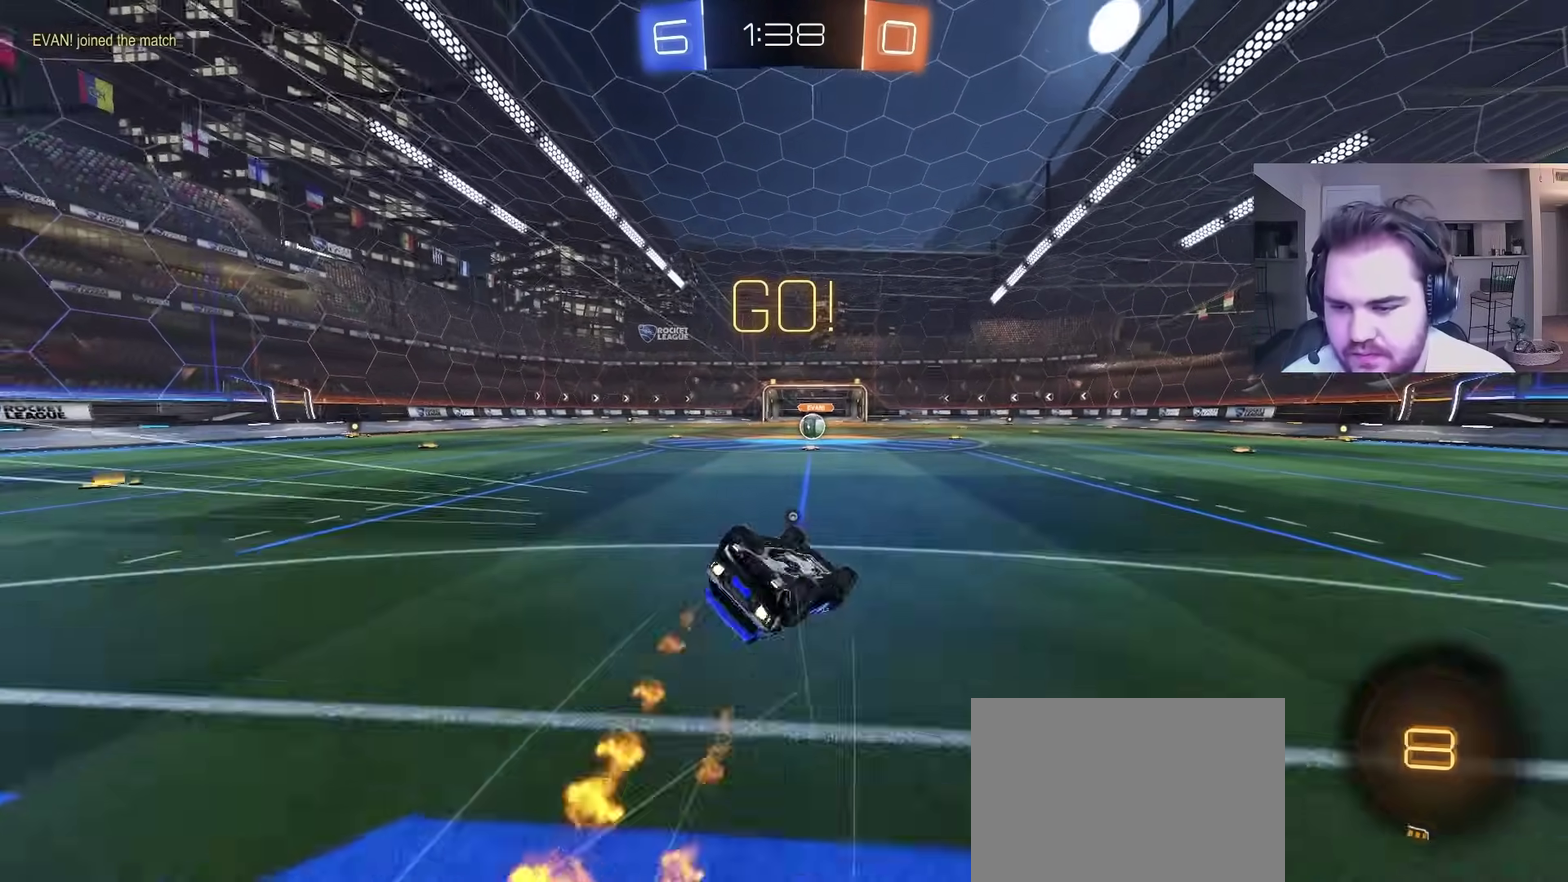
{"buttons": ["R2"], "left_stick": "center", "right_stick": "center", "events": [[17, "L1", "down"], [167, "left_stick", "up-right"], [283, "left_stick", "down-left"], [300, "CIRCLE", "up"], [467, "L1", "up"], [467, "left_stick", "center"]]}
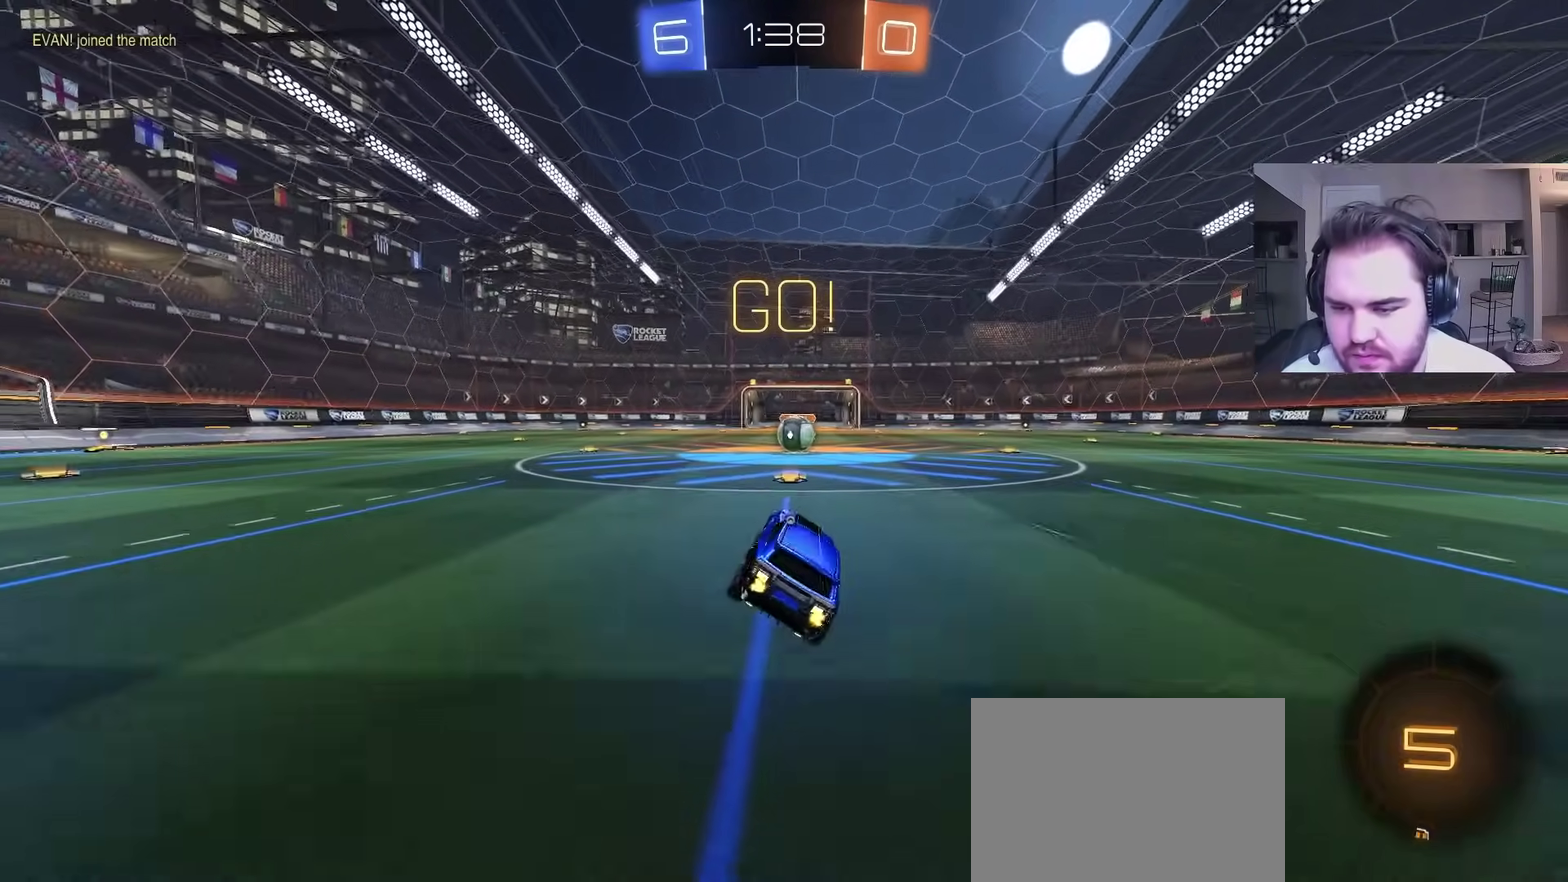
{"buttons": ["R2"], "left_stick": "left", "right_stick": "center", "events": [[383, "left_stick", "left"]]}
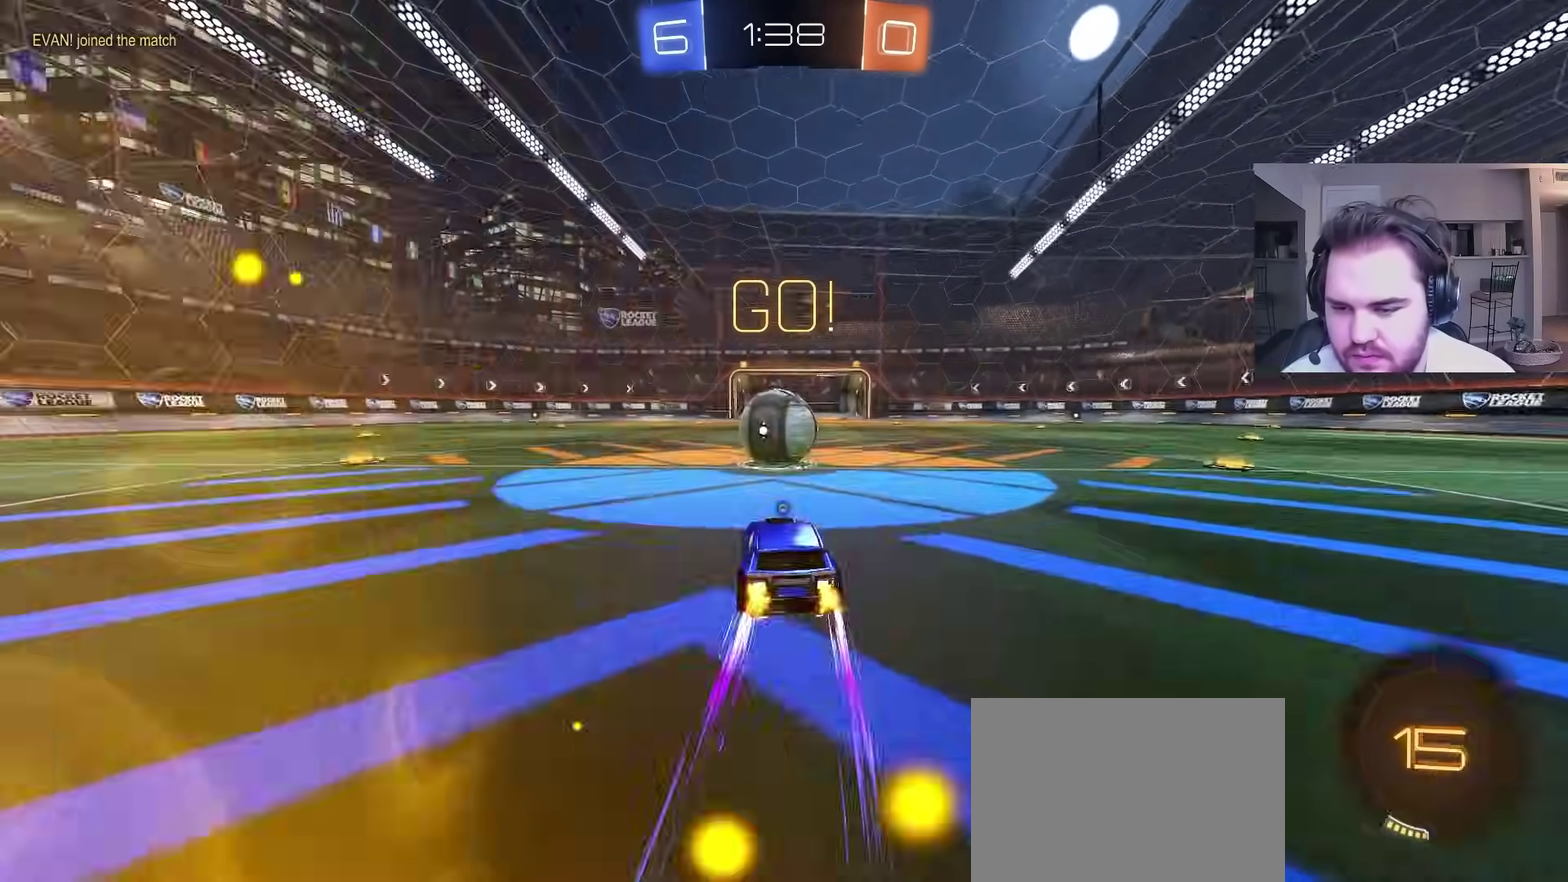
{"buttons": ["CROSS", "R2"], "left_stick": "down-right", "right_stick": "center", "events": [[33, "left_stick", "center"], [83, "CROSS", "down"], [117, "left_stick", "up-right"], [167, "CROSS", "up"], [233, "CROSS", "down"], [317, "left_stick", "down-right"]]}
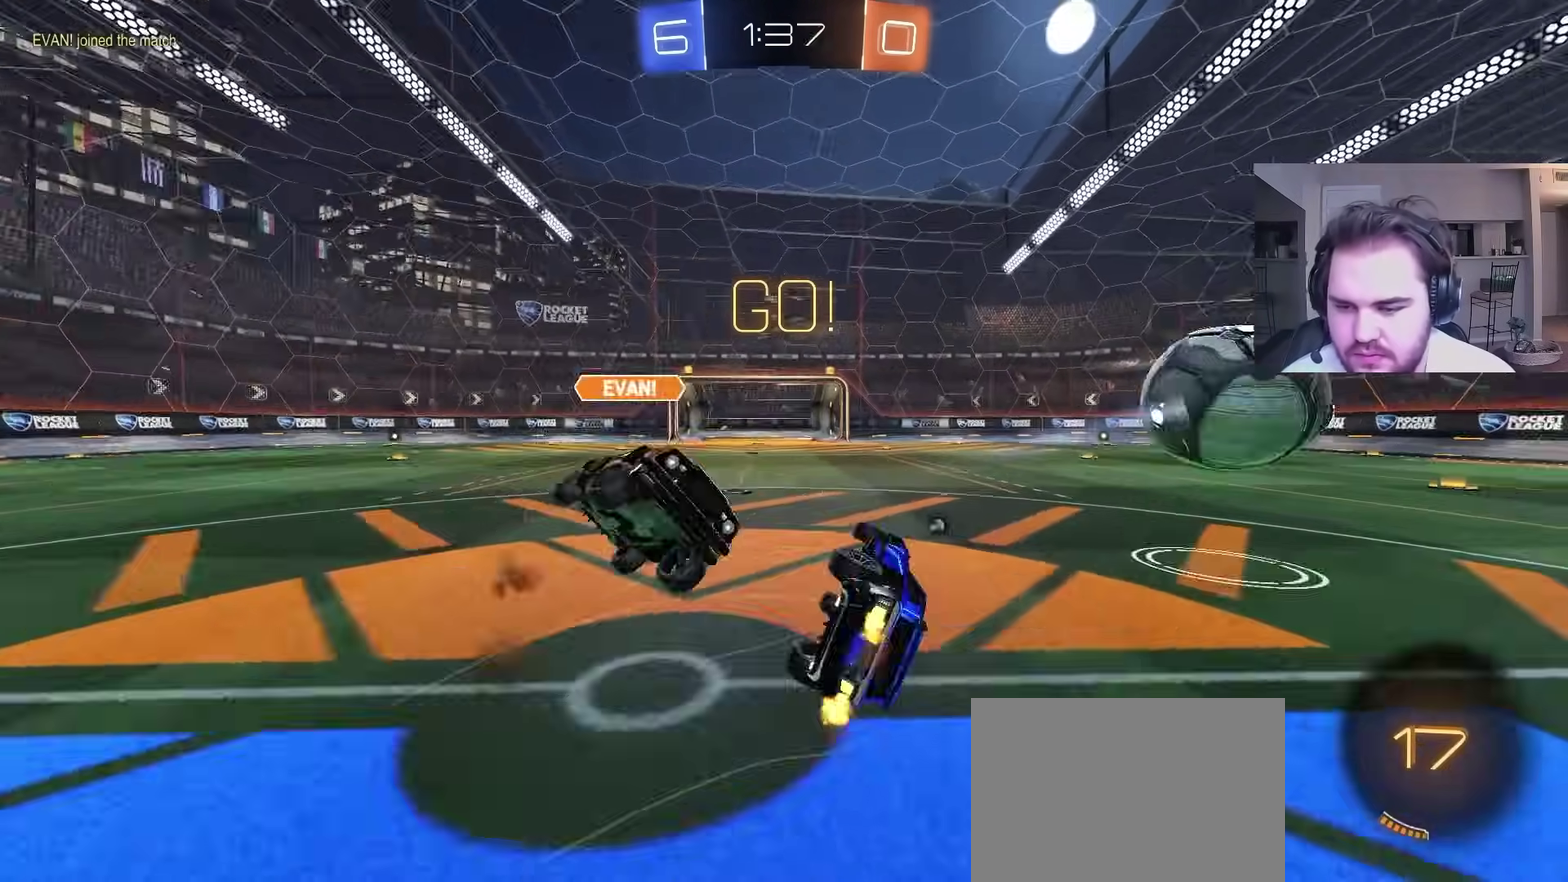
{"buttons": ["R2"], "left_stick": "up-right", "right_stick": "center", "events": [[33, "CROSS", "up"], [83, "TRIANGLE", "down"], [183, "L1", "down"], [217, "TRIANGLE", "up"], [283, "left_stick", "right"], [450, "left_stick", "up-right"], [483, "L1", "up"]]}